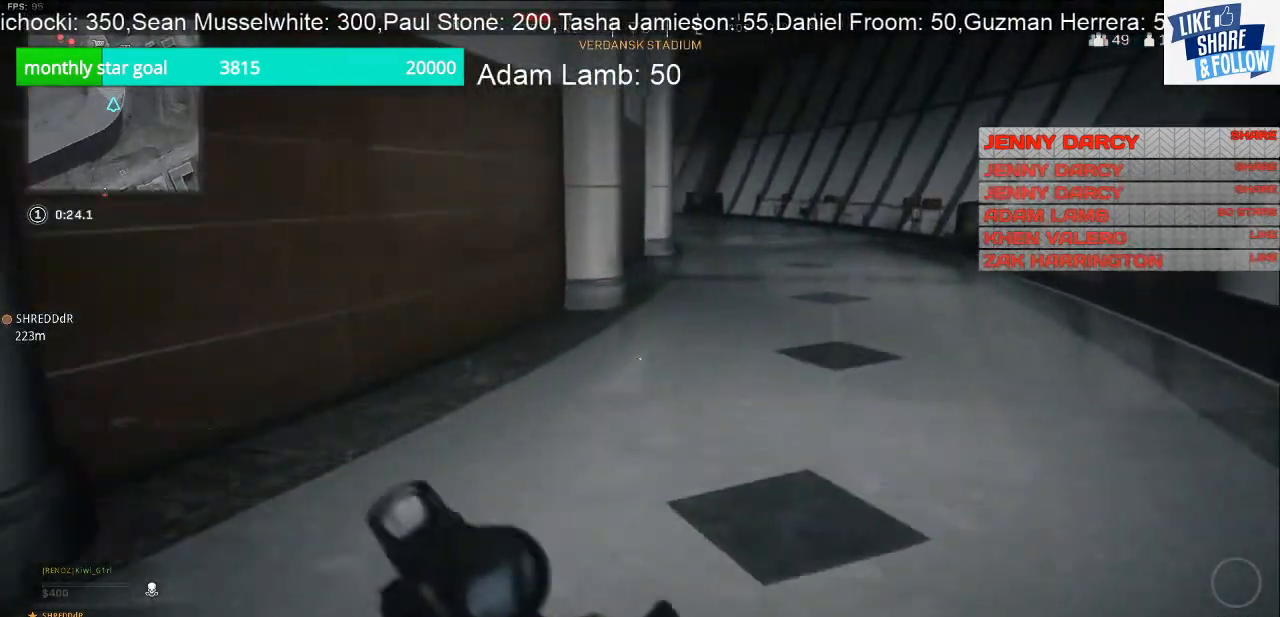
Gameplay with a controller (PlayStation layout); each line is a JSON object with the inputs held at the frame after it. "events" lists button and stick changes between this image and that frame as [ms after this image, input, new state], when the widget could be followed in between.
{"buttons": [], "left_stick": "up-right", "right_stick": "center", "events": []}
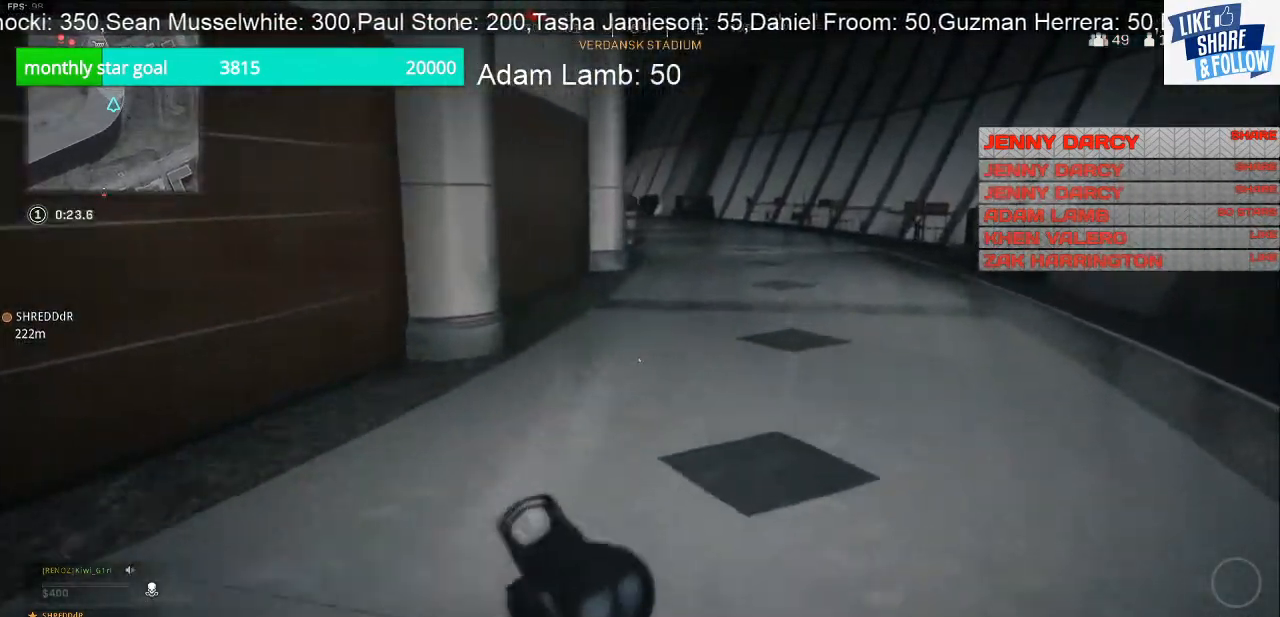
{"buttons": [], "left_stick": "up-left", "right_stick": "left", "events": [[200, "left_stick", "down-right"], [200, "right_stick", "left"], [333, "left_stick", "left"], [433, "left_stick", "up-left"]]}
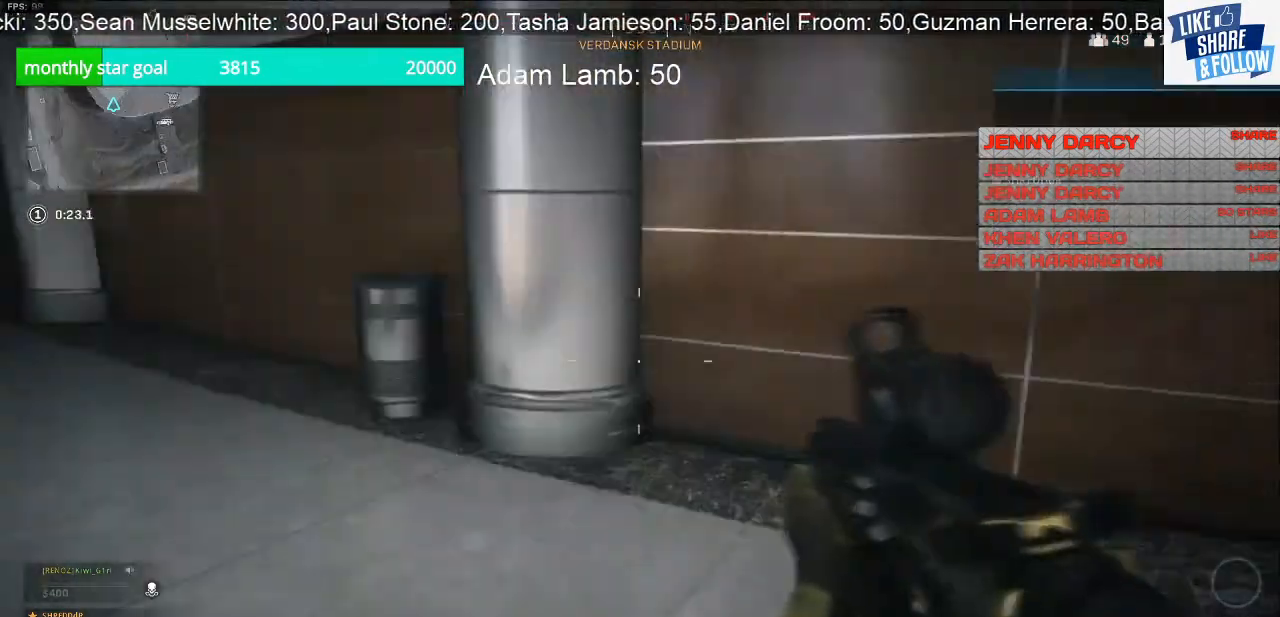
{"buttons": [], "left_stick": "up", "right_stick": "right", "events": [[100, "left_stick", "up"], [233, "right_stick", "center"], [400, "right_stick", "right"]]}
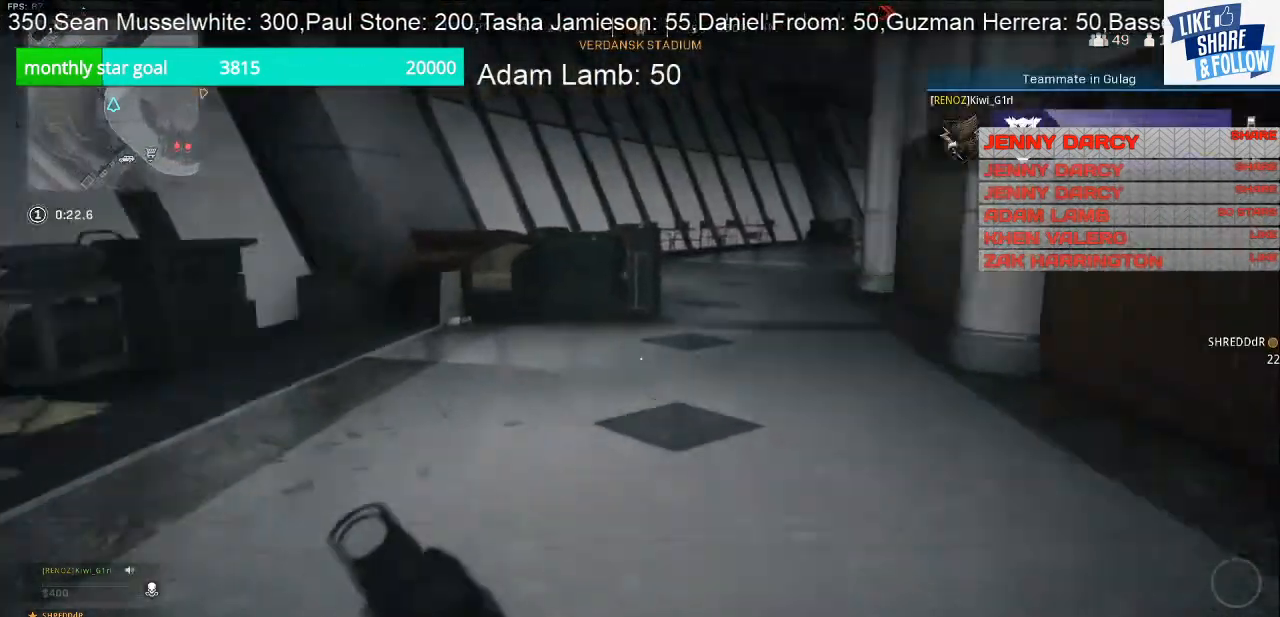
{"buttons": [], "left_stick": "up", "right_stick": "right", "events": [[67, "right_stick", "center"], [333, "right_stick", "right"]]}
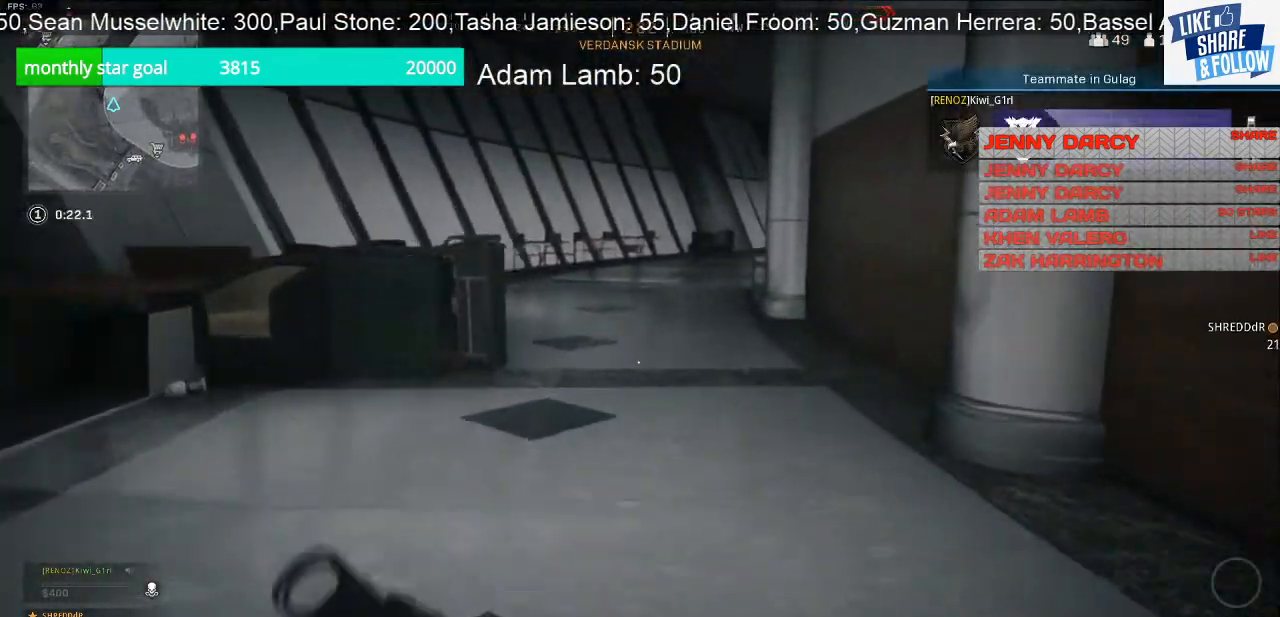
{"buttons": [], "left_stick": "up", "right_stick": "center", "events": [[167, "right_stick", "center"]]}
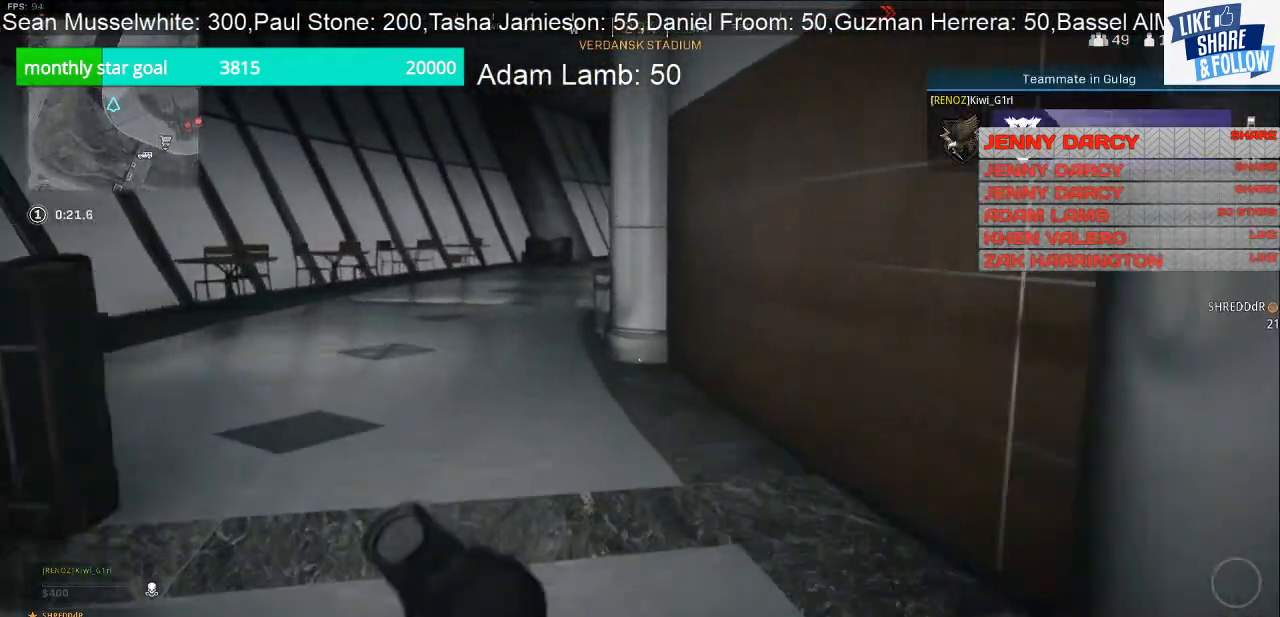
{"buttons": [], "left_stick": "up", "right_stick": "center", "events": []}
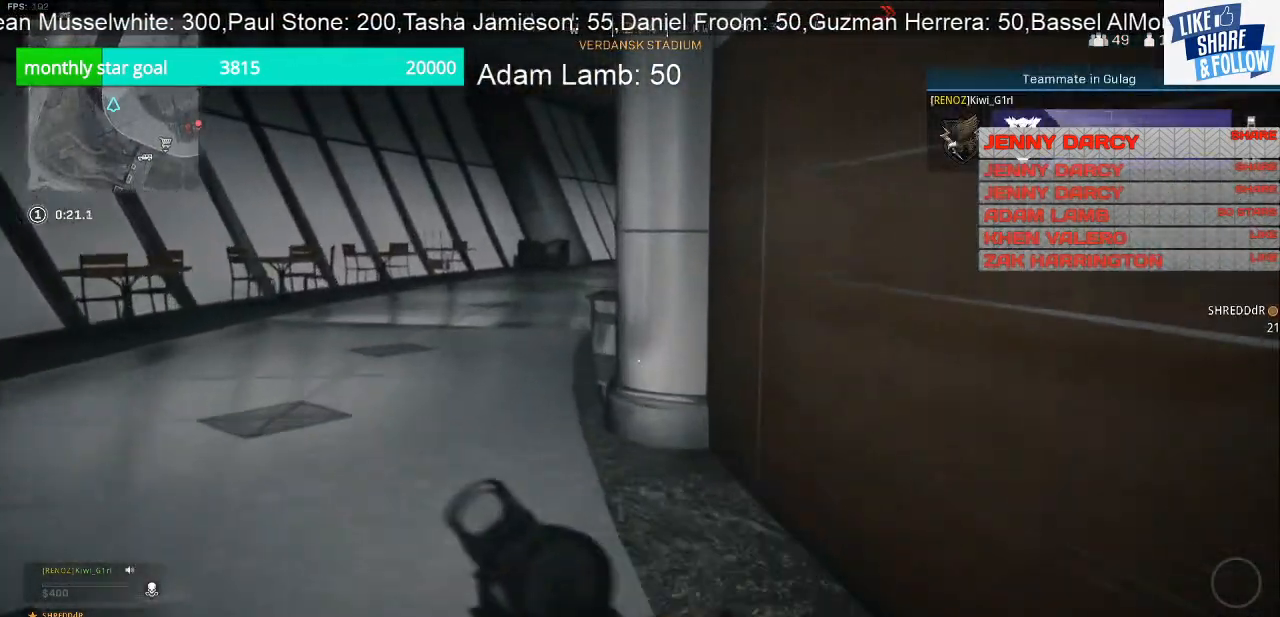
{"buttons": [], "left_stick": "up-left", "right_stick": "center", "events": [[300, "left_stick", "up-left"]]}
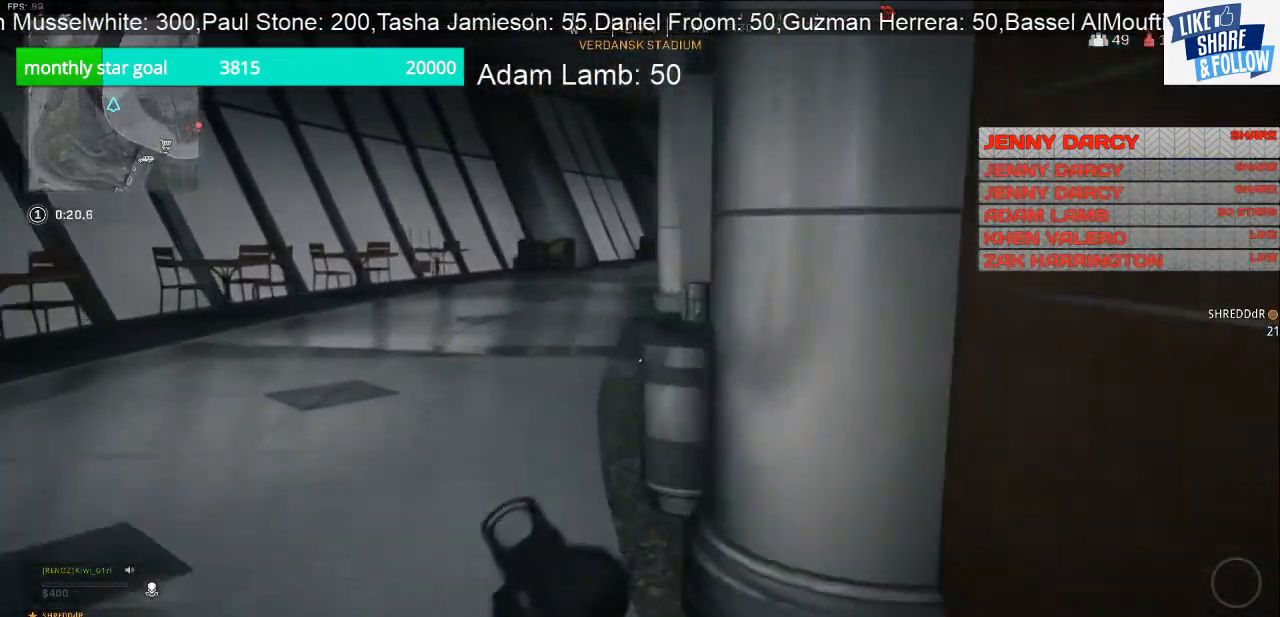
{"buttons": [], "left_stick": "up-left", "right_stick": "right", "events": [[467, "right_stick", "right"]]}
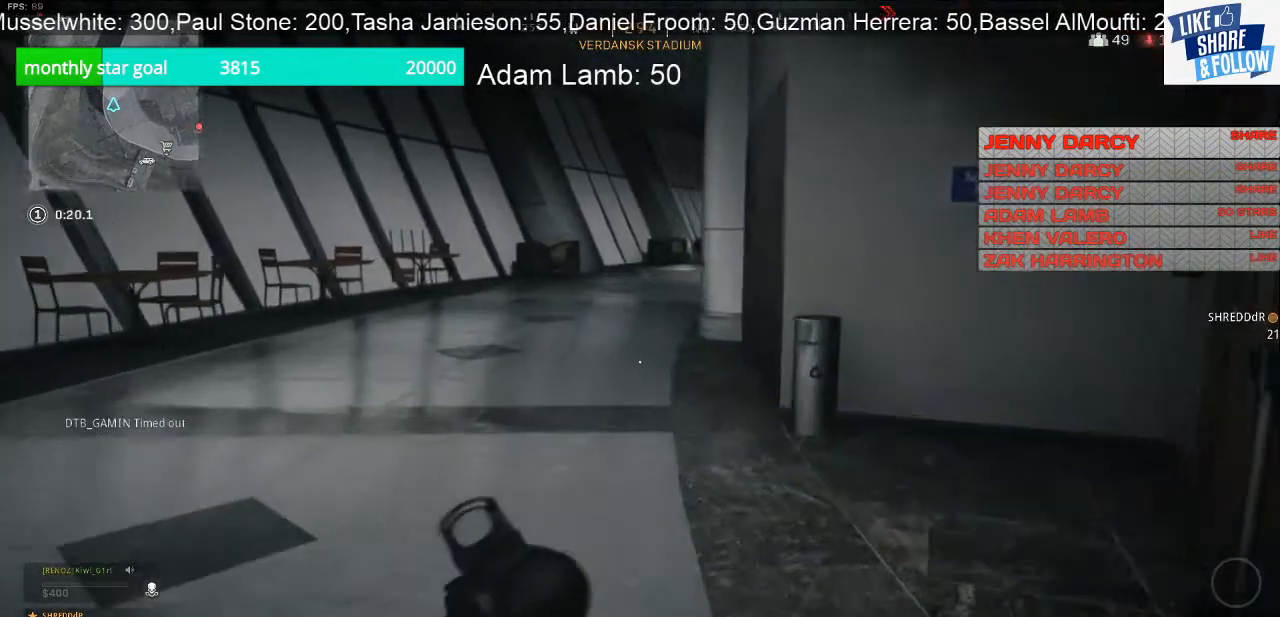
{"buttons": [], "left_stick": "up-left", "right_stick": "right", "events": []}
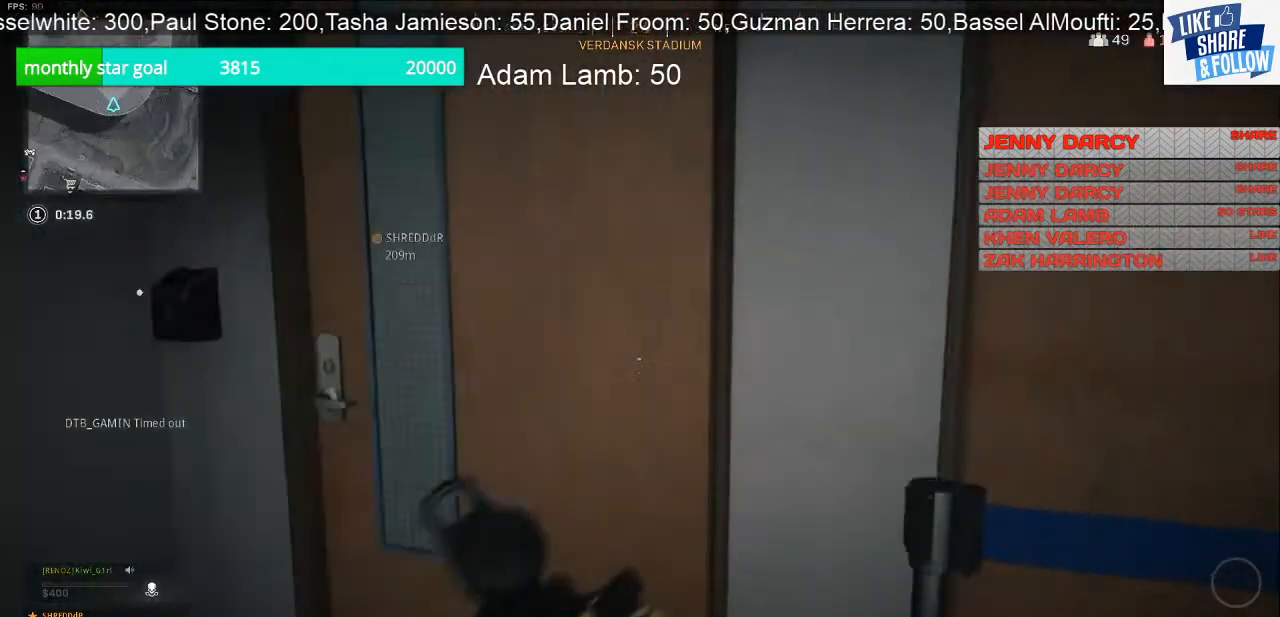
{"buttons": ["SQUARE"], "left_stick": "center", "right_stick": "center", "events": [[100, "right_stick", "center"], [233, "left_stick", "left"], [300, "SQUARE", "down"], [467, "left_stick", "center"]]}
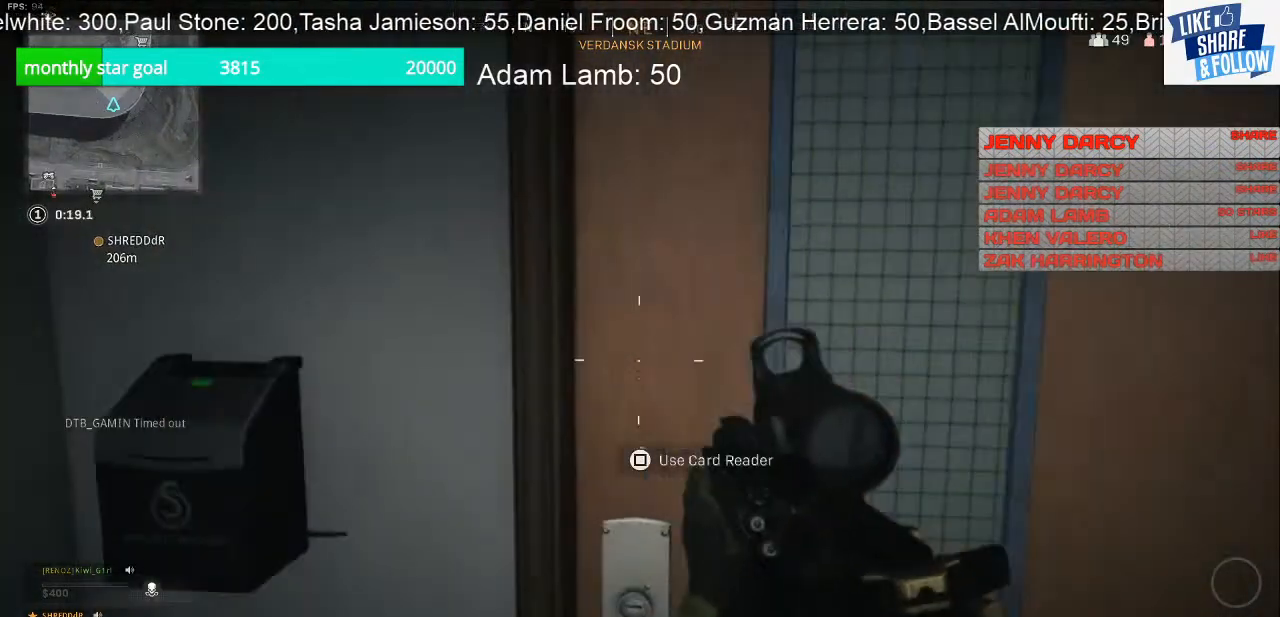
{"buttons": ["SQUARE"], "left_stick": "center", "right_stick": "center", "events": []}
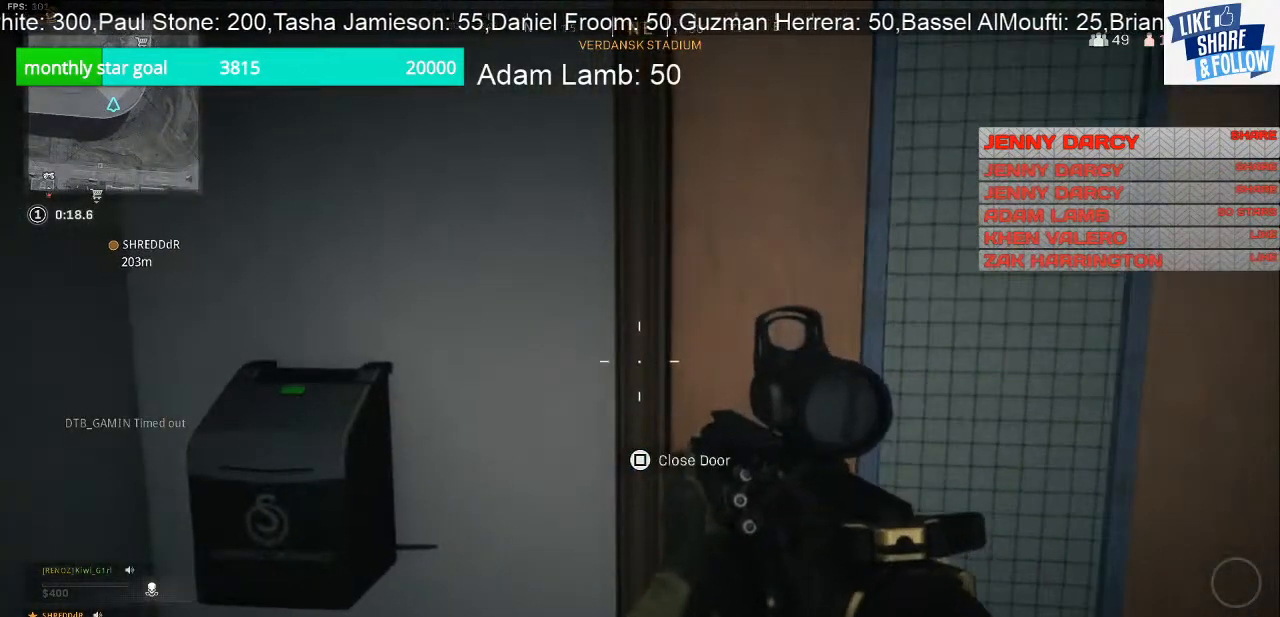
{"buttons": [], "left_stick": "down-left", "right_stick": "center", "events": [[100, "SQUARE", "up"], [100, "left_stick", "right"], [267, "left_stick", "center"], [500, "left_stick", "down-left"]]}
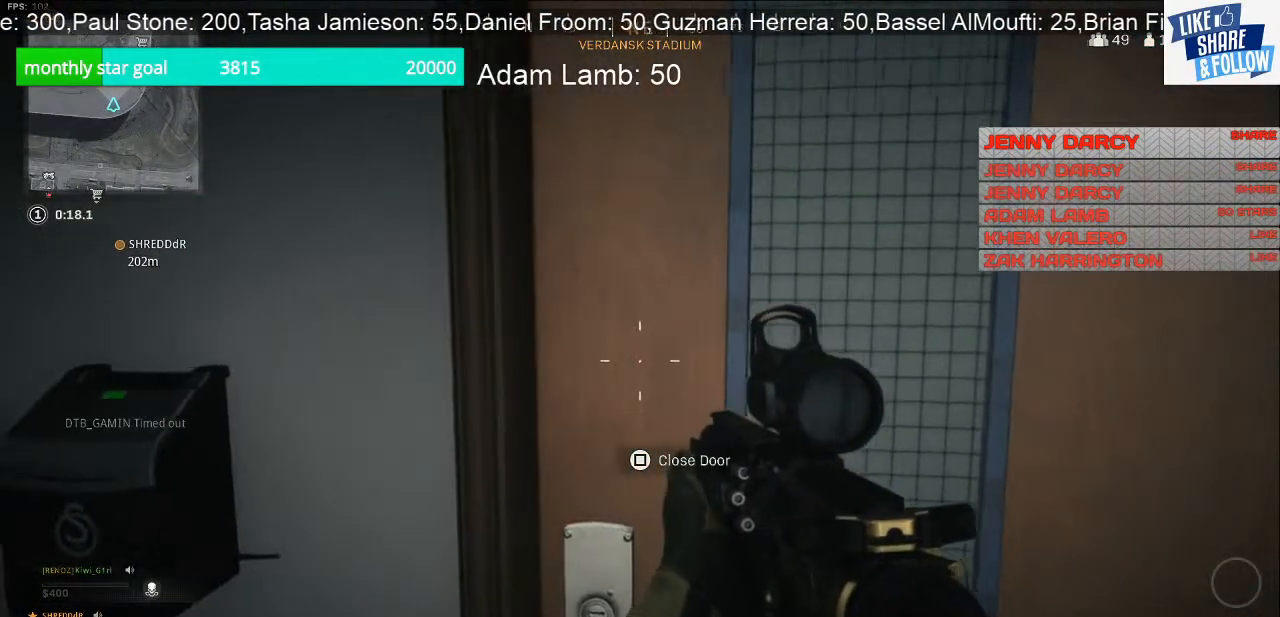
{"buttons": ["SQUARE"], "left_stick": "center", "right_stick": "center", "events": [[167, "left_stick", "center"], [233, "SQUARE", "down"]]}
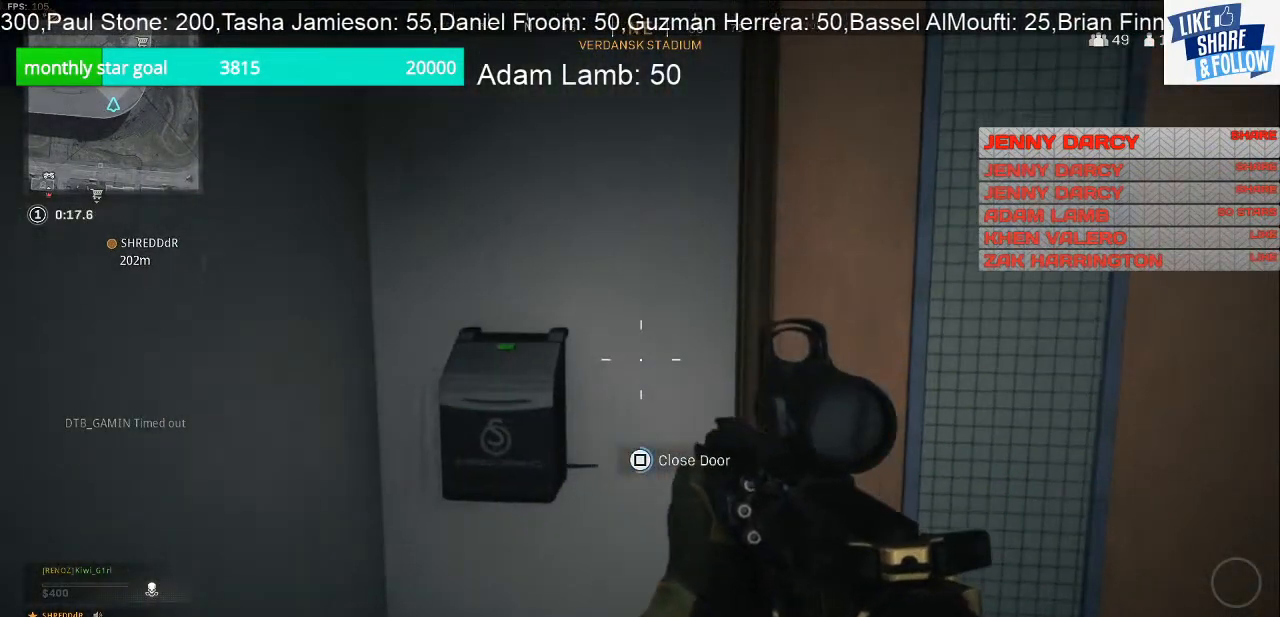
{"buttons": ["SQUARE"], "left_stick": "center", "right_stick": "center", "events": []}
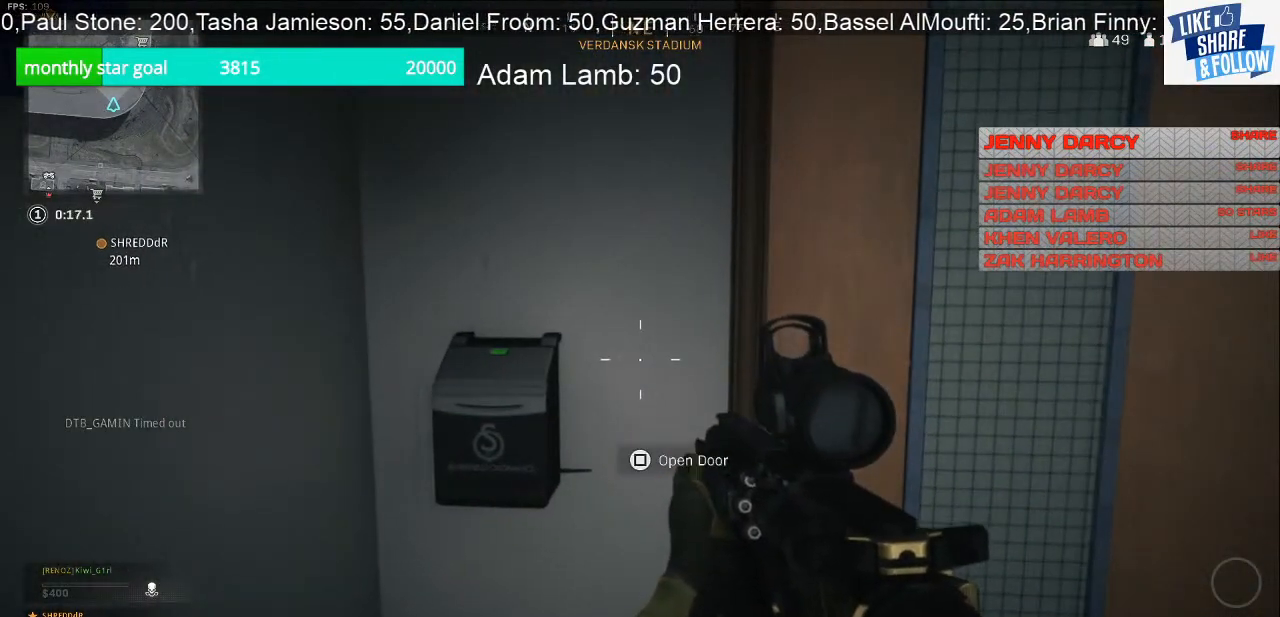
{"buttons": [], "left_stick": "center", "right_stick": "center", "events": [[367, "SQUARE", "up"]]}
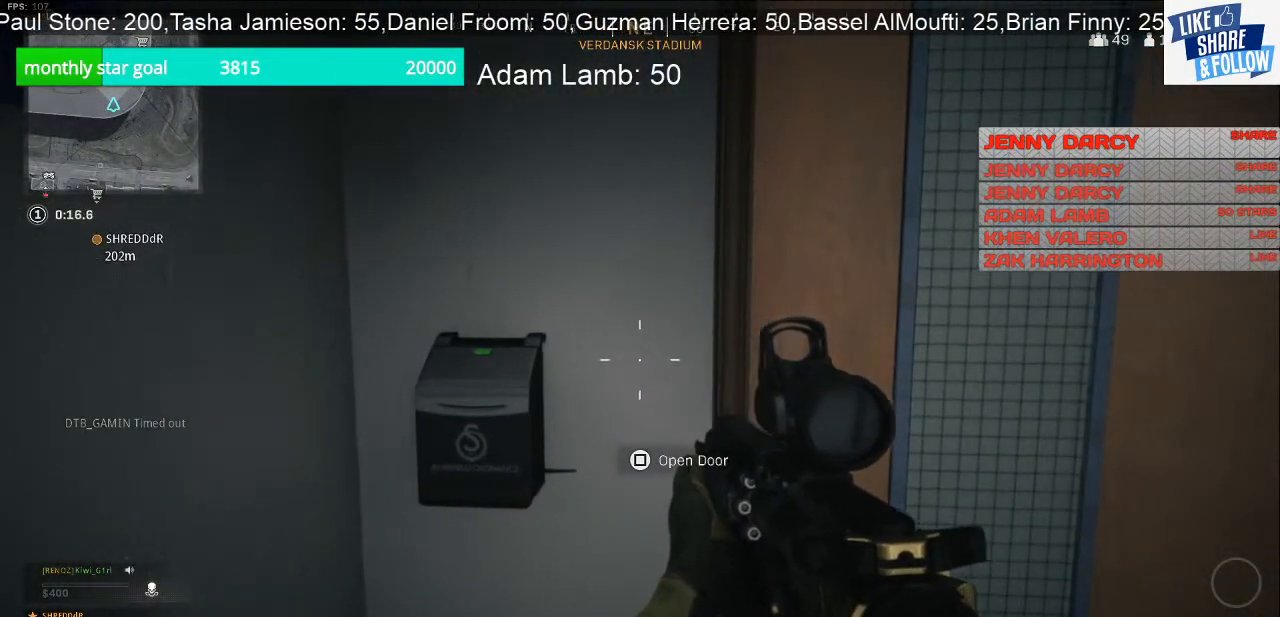
{"buttons": [], "left_stick": "up", "right_stick": "center", "events": [[67, "left_stick", "right"], [400, "left_stick", "up"]]}
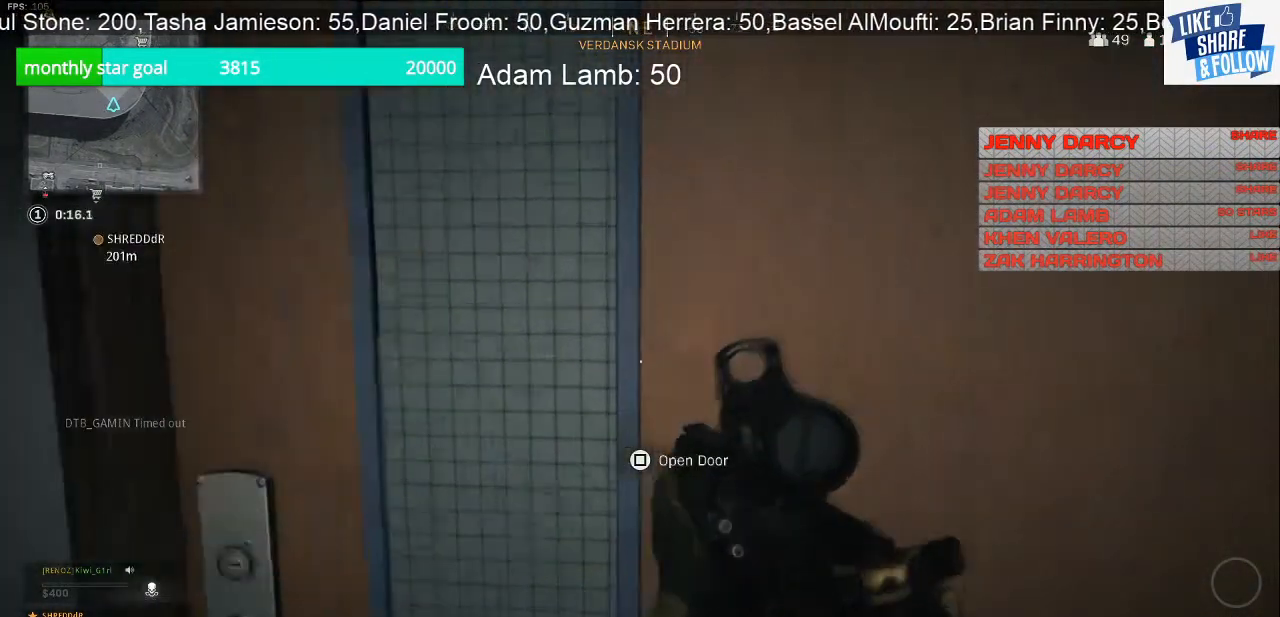
{"buttons": [], "left_stick": "up-left", "right_stick": "left", "events": [[100, "L3", "down"], [267, "L3", "up"], [267, "right_stick", "left"], [400, "left_stick", "up-left"]]}
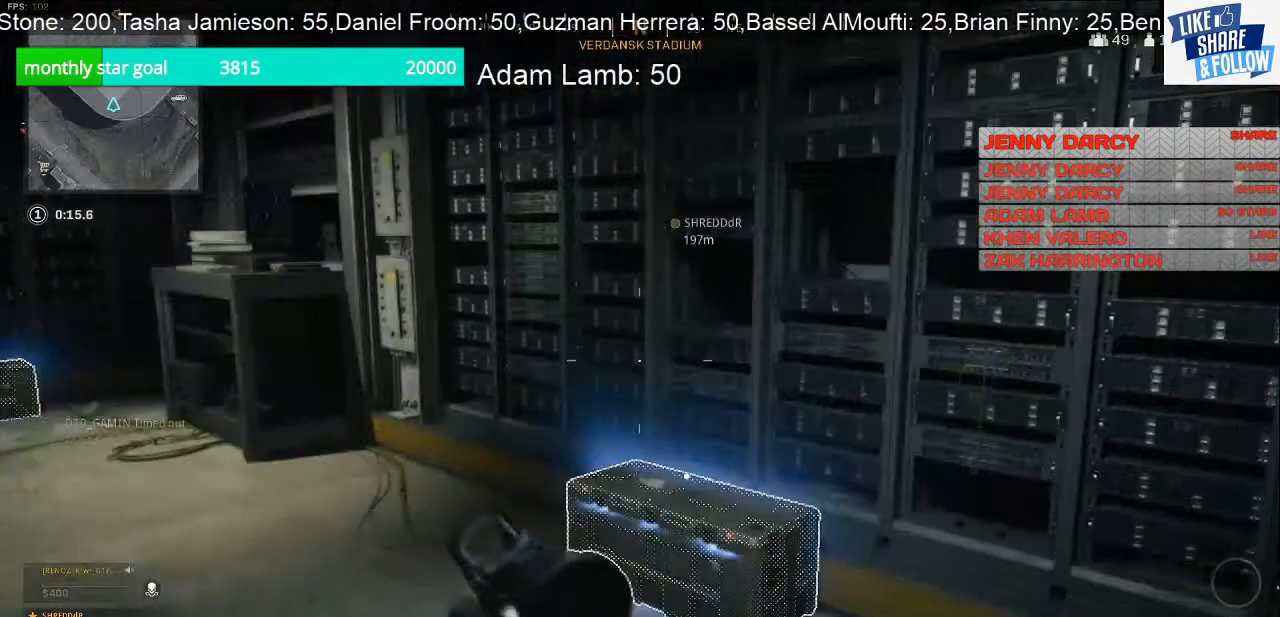
{"buttons": [], "left_stick": "up-left", "right_stick": "left", "events": [[67, "right_stick", "center"], [167, "right_stick", "left"]]}
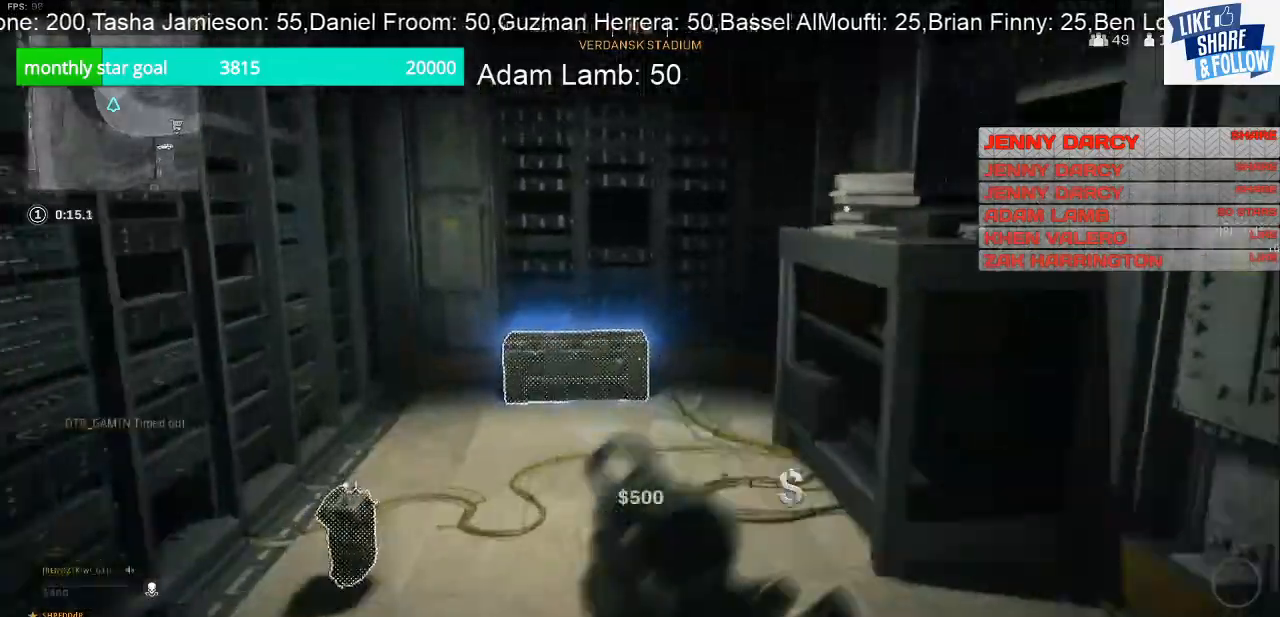
{"buttons": ["SQUARE"], "left_stick": "up", "right_stick": "center", "events": [[133, "right_stick", "right"], [300, "left_stick", "up"], [400, "right_stick", "center"], [467, "SQUARE", "down"]]}
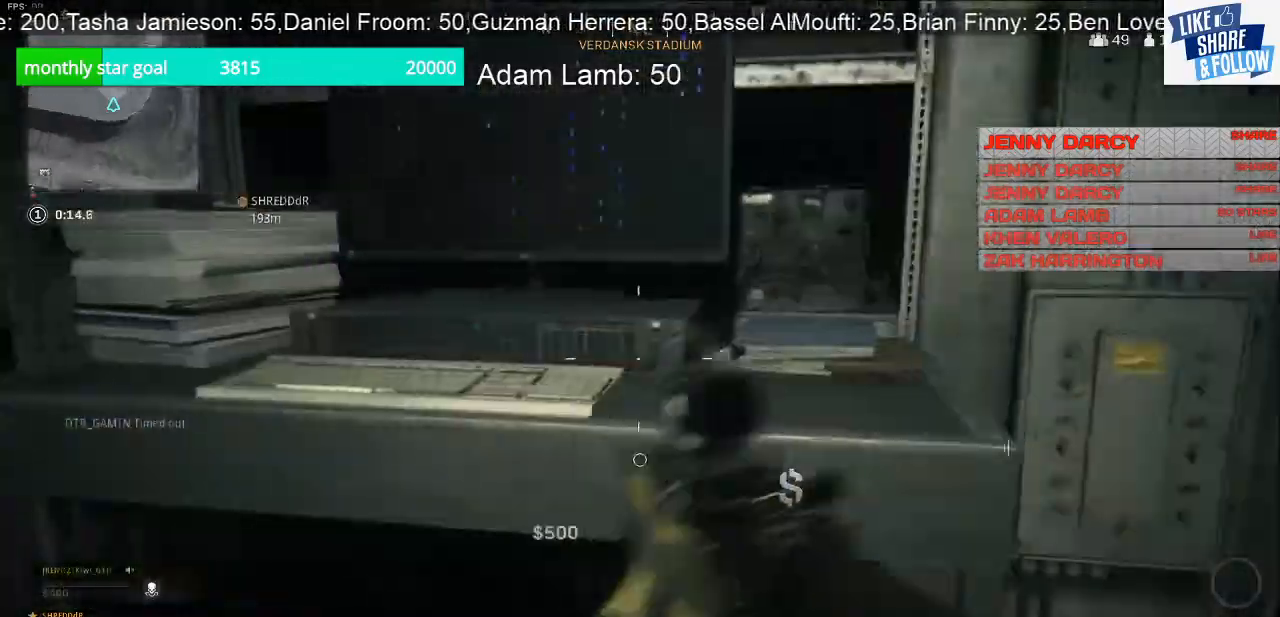
{"buttons": [], "left_stick": "down-left", "right_stick": "down-left", "events": [[100, "left_stick", "center"], [233, "left_stick", "down-left"], [300, "SQUARE", "up"], [367, "right_stick", "down-left"]]}
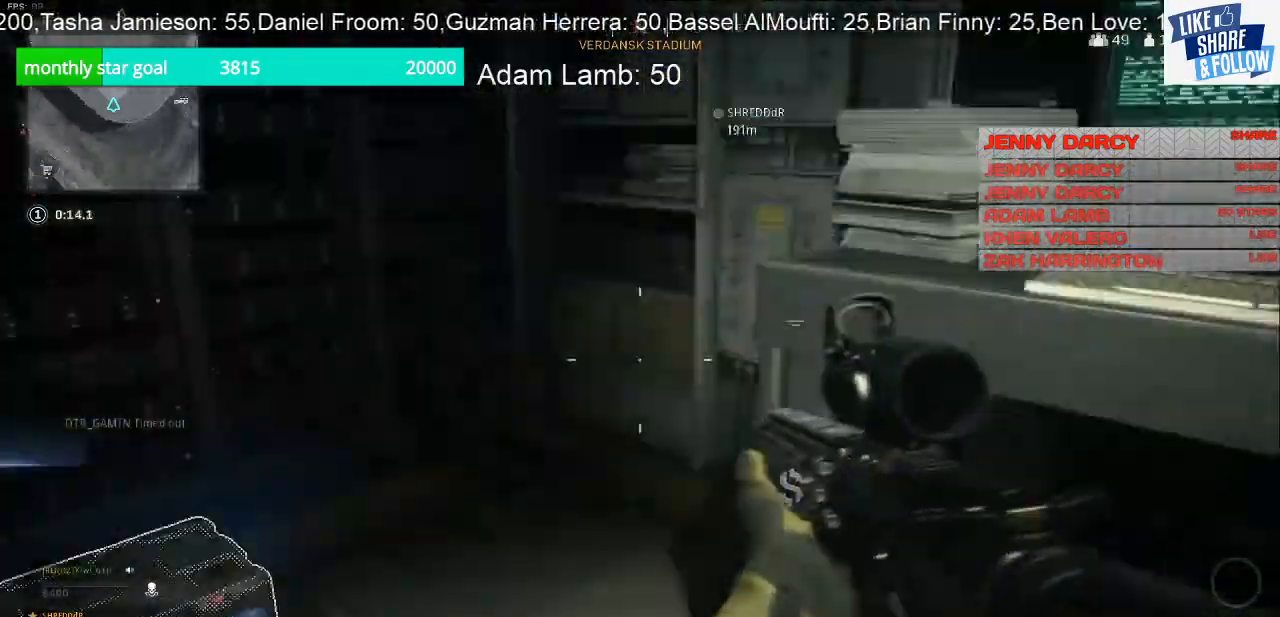
{"buttons": ["SQUARE"], "left_stick": "center", "right_stick": "center", "events": [[100, "right_stick", "left"], [167, "left_stick", "up-right"], [233, "right_stick", "down"], [333, "left_stick", "center"], [367, "SQUARE", "down"], [367, "right_stick", "center"]]}
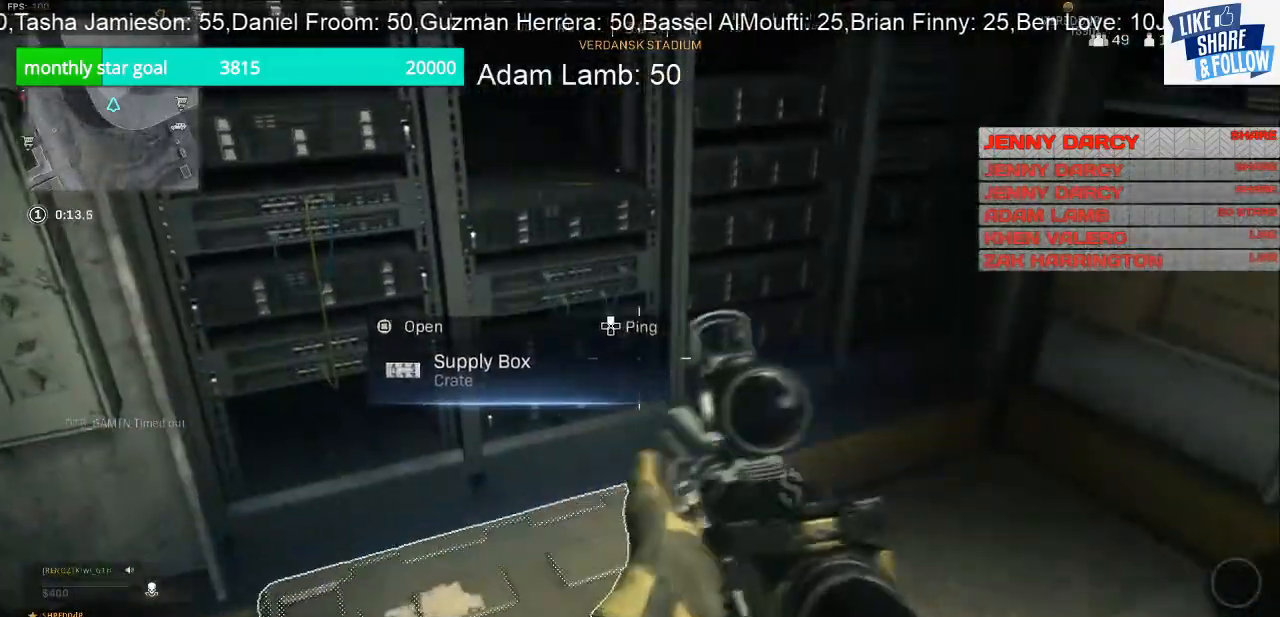
{"buttons": [], "left_stick": "center", "right_stick": "center", "events": [[400, "SQUARE", "up"]]}
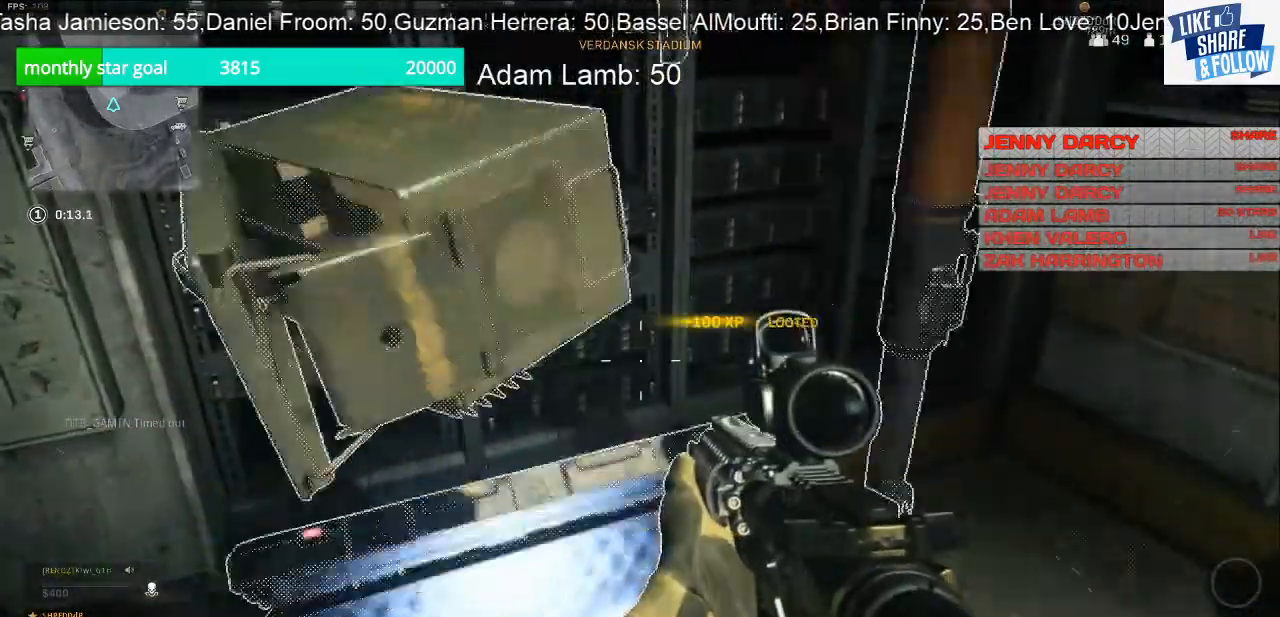
{"buttons": [], "left_stick": "center", "right_stick": "right", "events": [[67, "R3", "down"], [267, "R3", "up"], [300, "right_stick", "down-right"], [433, "right_stick", "right"]]}
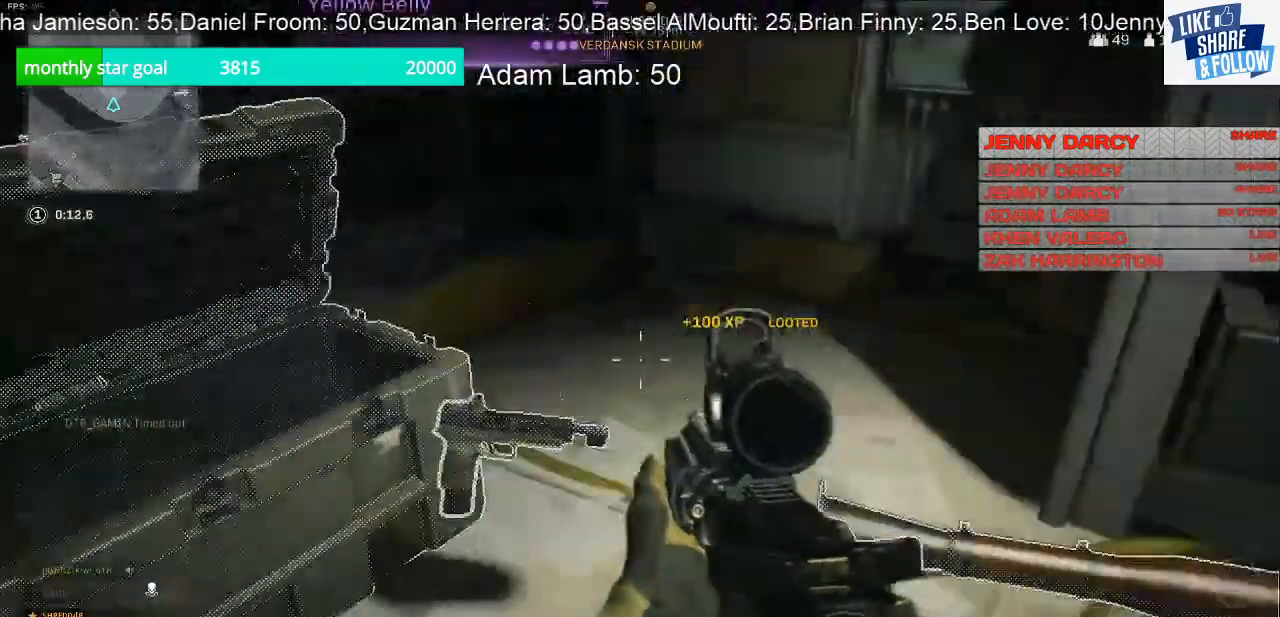
{"buttons": [], "left_stick": "right", "right_stick": "right", "events": [[200, "left_stick", "left"], [233, "right_stick", "center"], [367, "left_stick", "down-right"], [367, "right_stick", "right"], [467, "left_stick", "right"]]}
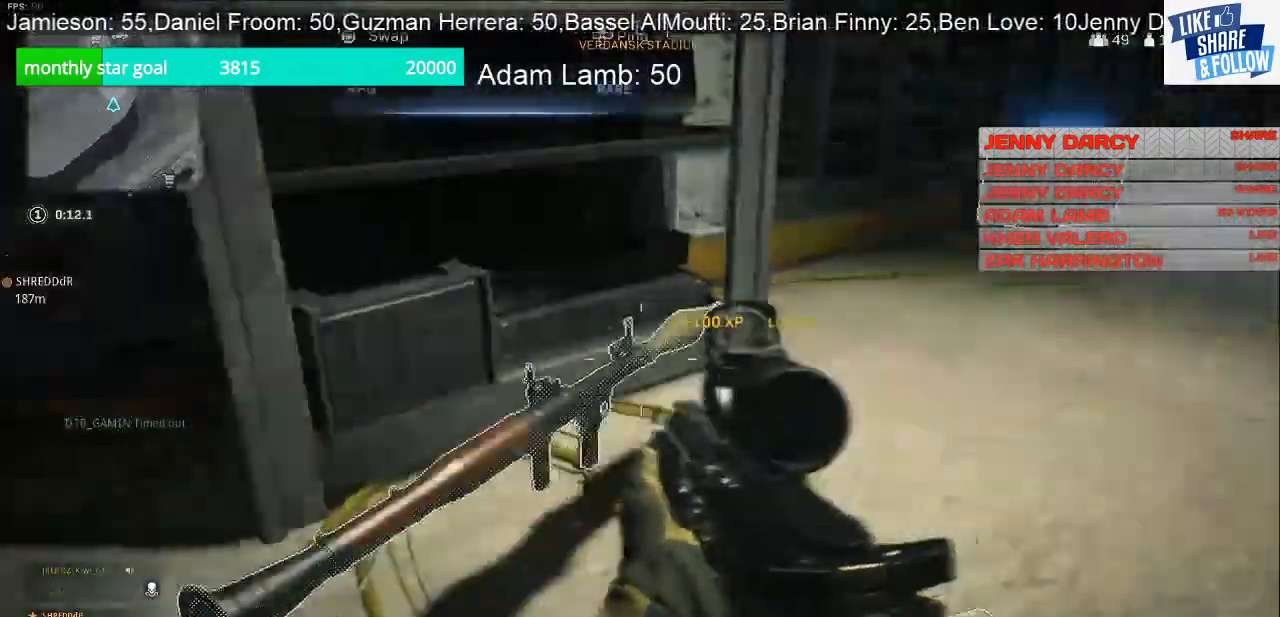
{"buttons": [], "left_stick": "up-right", "right_stick": "center", "events": [[100, "L3", "down"], [133, "left_stick", "up"], [133, "right_stick", "center"], [233, "right_stick", "up-right"], [400, "L3", "up"], [400, "left_stick", "up-right"], [467, "right_stick", "center"]]}
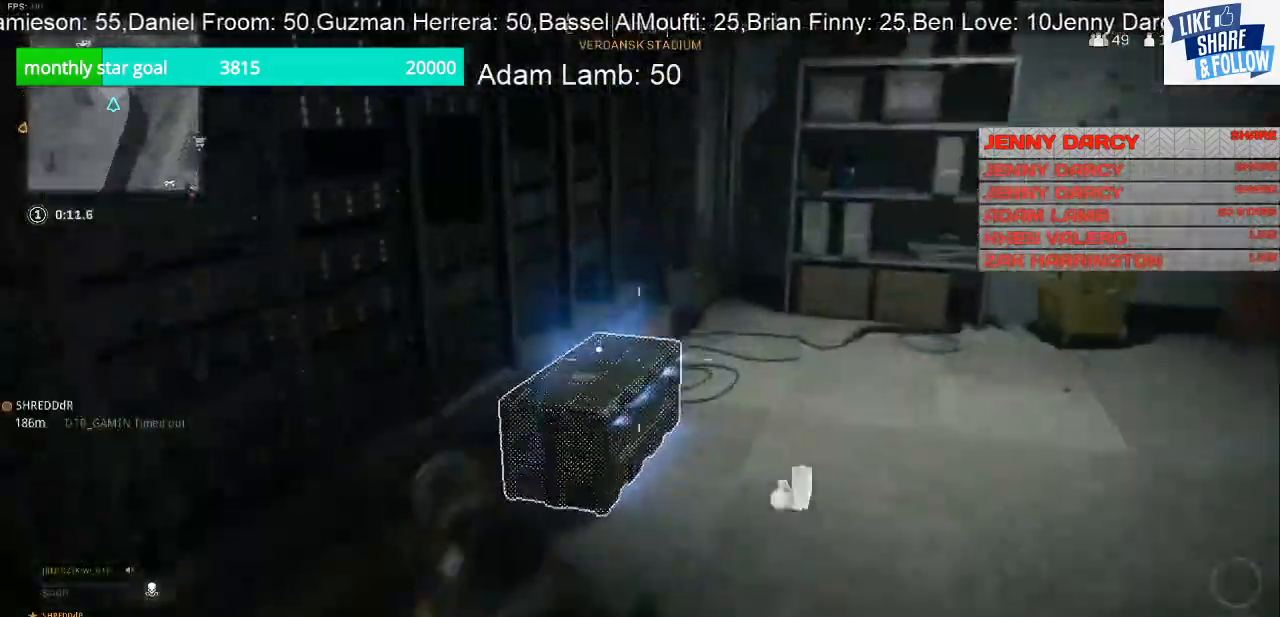
{"buttons": ["SQUARE"], "left_stick": "center", "right_stick": "center", "events": [[100, "left_stick", "up-left"], [167, "SQUARE", "down"], [233, "left_stick", "center"]]}
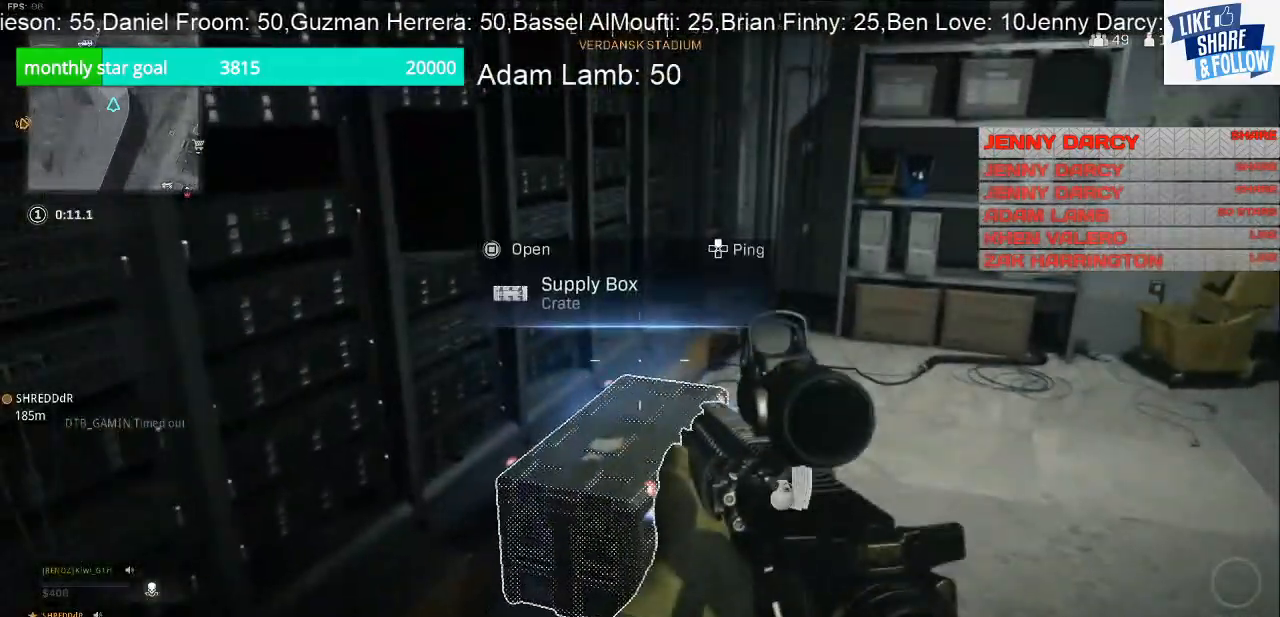
{"buttons": [], "left_stick": "down-right", "right_stick": "right", "events": [[167, "SQUARE", "up"], [300, "left_stick", "down-right"], [333, "R3", "down"], [467, "R3", "up"], [467, "right_stick", "right"]]}
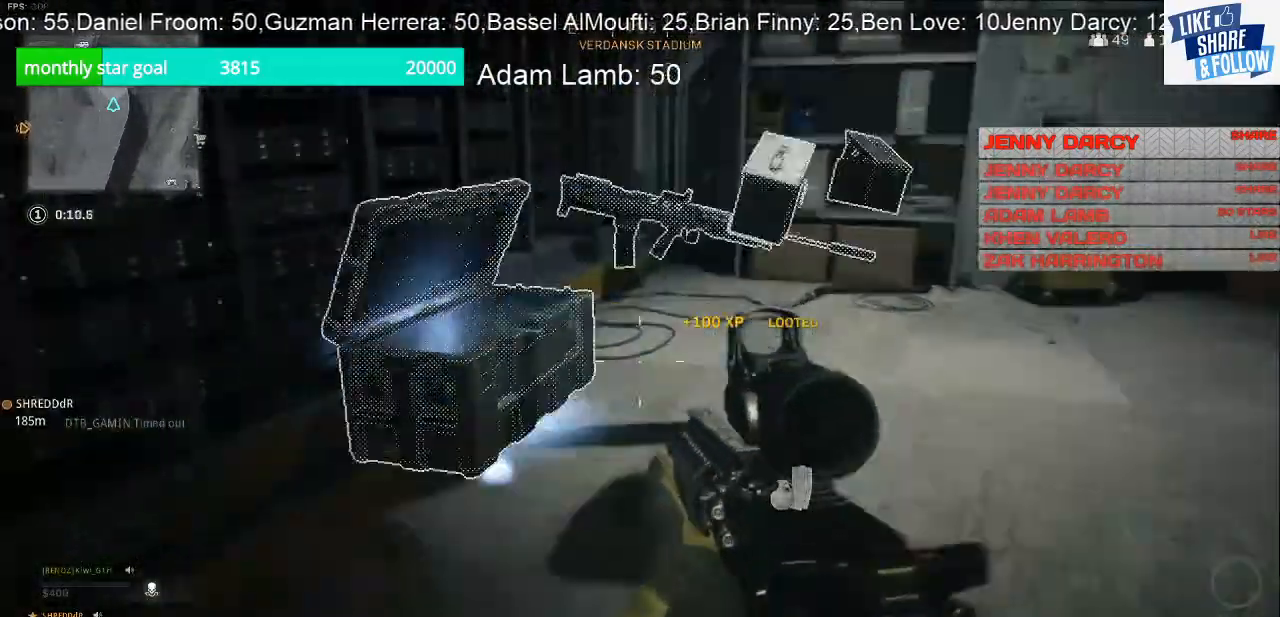
{"buttons": [], "left_stick": "up", "right_stick": "center", "events": [[67, "left_stick", "right"], [67, "right_stick", "center"], [167, "left_stick", "up-right"], [300, "left_stick", "up"]]}
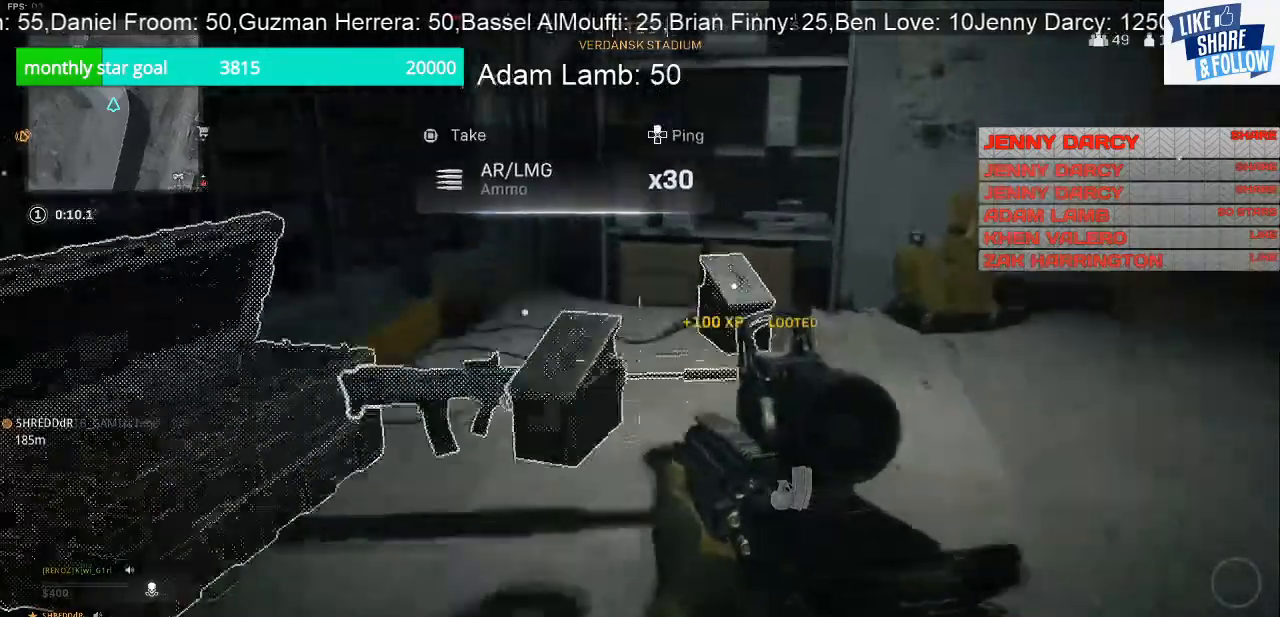
{"buttons": ["R3"], "left_stick": "down-right", "right_stick": "center", "events": [[33, "L3", "down"], [200, "L3", "up"], [200, "right_stick", "right"], [367, "left_stick", "right"], [433, "R3", "down"], [433, "right_stick", "center"], [467, "left_stick", "down-right"]]}
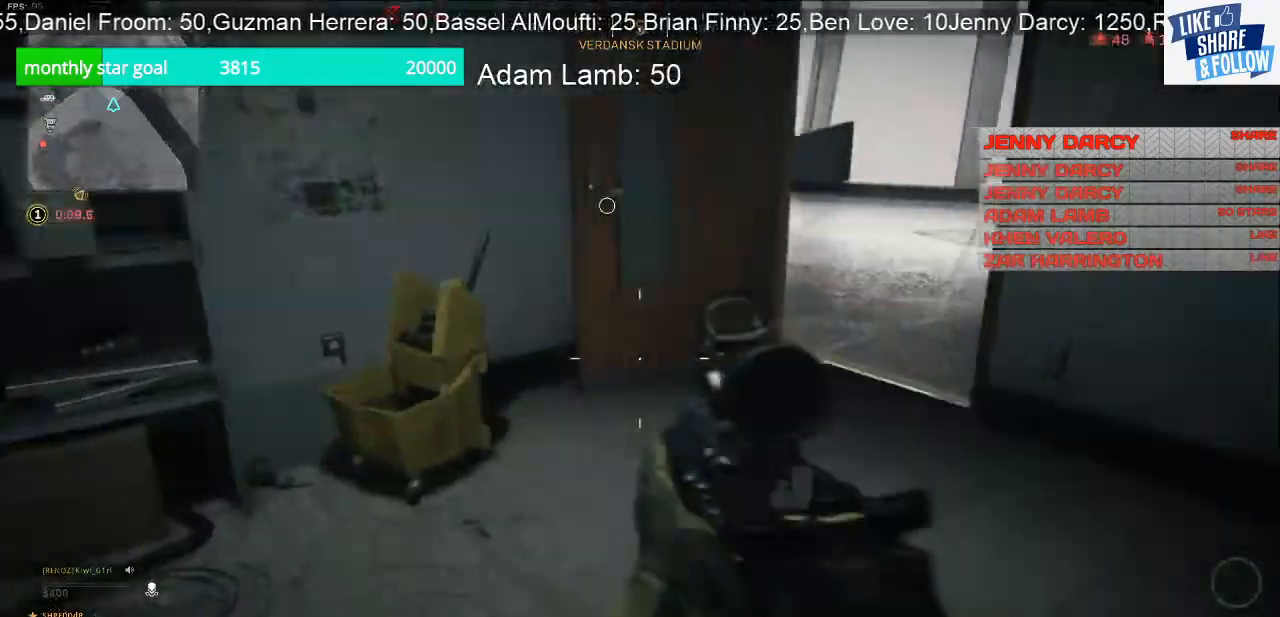
{"buttons": [], "left_stick": "center", "right_stick": "right", "events": [[133, "R3", "up"], [133, "right_stick", "up-left"], [167, "left_stick", "left"], [233, "right_stick", "up-right"], [300, "left_stick", "down-left"], [300, "right_stick", "right"], [500, "left_stick", "center"]]}